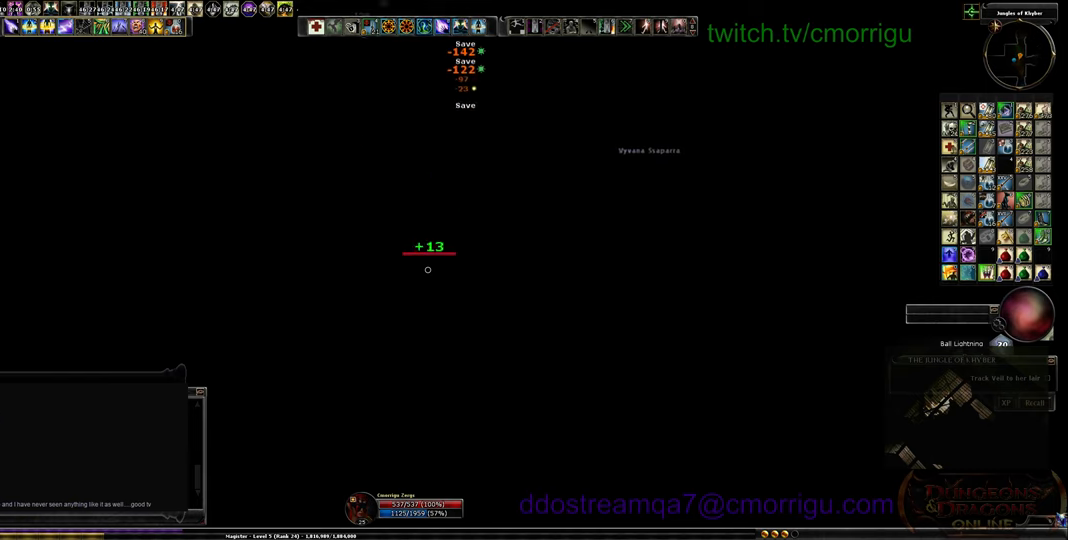
Gameplay with keyboard; each line is a JSON object with the keys held at the frame after it. "events" lists presses ("down") and releases ("up") of ".", "/", "0", "1", "2", "3", "4", "5", "6", "7", "8", "9", "a", "b", "backslash", "backspace", "c", "caps_lock", "comma", "ctrl_l", "ctrl_r", "d", "e", "equals", "escape", "f", "f1", "f10", "f11", "f12", "f2", "f3", "f4", "f5", "f6", "f7", "f8", "f9", "g", "h", "i", "j", "k", "l", "lbracket", "m", "minus", "n", "o", "p", "q", "quote", "r", "rbracket", "return", "s", "semicolon", "shift_l", "shift_r", "space", "t", "tab", "tilde", "u", "v", "w", "x", "y" and "z" between this image and that frame as [ms after this image, input, new state], when the widget could be followed in between. No other keys are recorded. Mouse input is not recorded.
{"keys": ["s"], "events": [[100, "space", "down"], [200, "space", "up"]]}
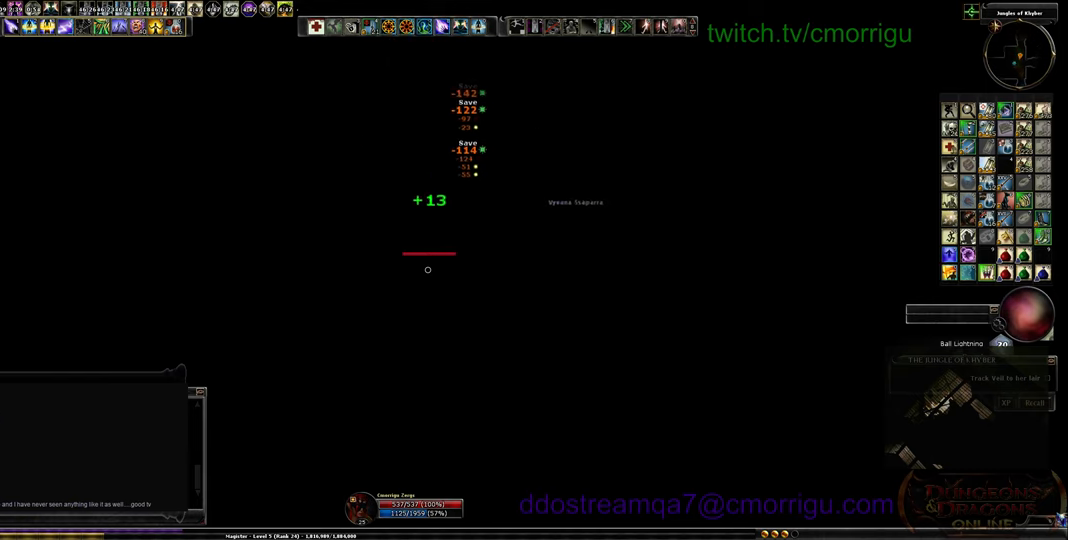
{"keys": ["d", "s"], "events": [[466, "d", "down"]]}
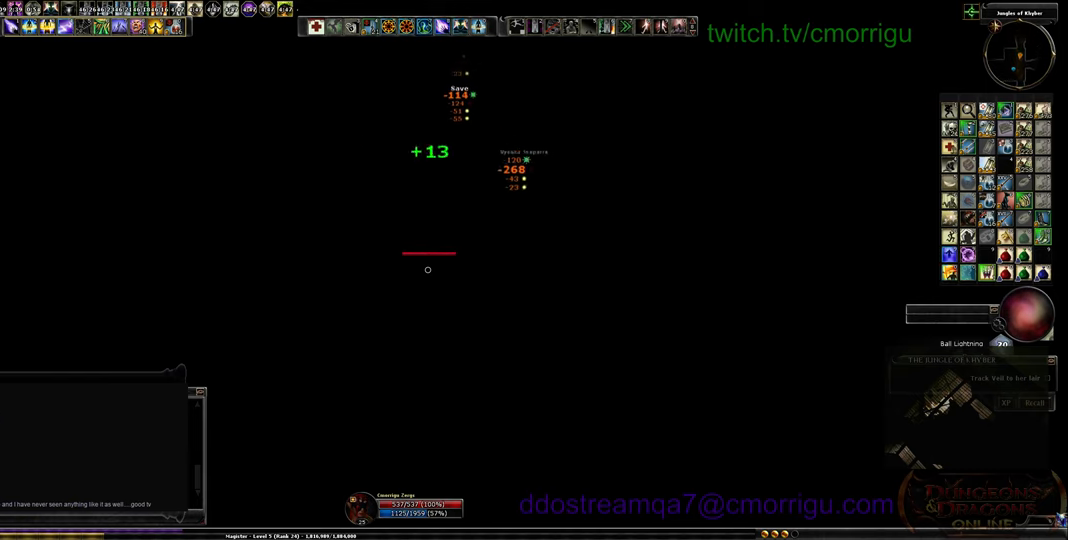
{"keys": ["d"], "events": [[133, "s", "up"]]}
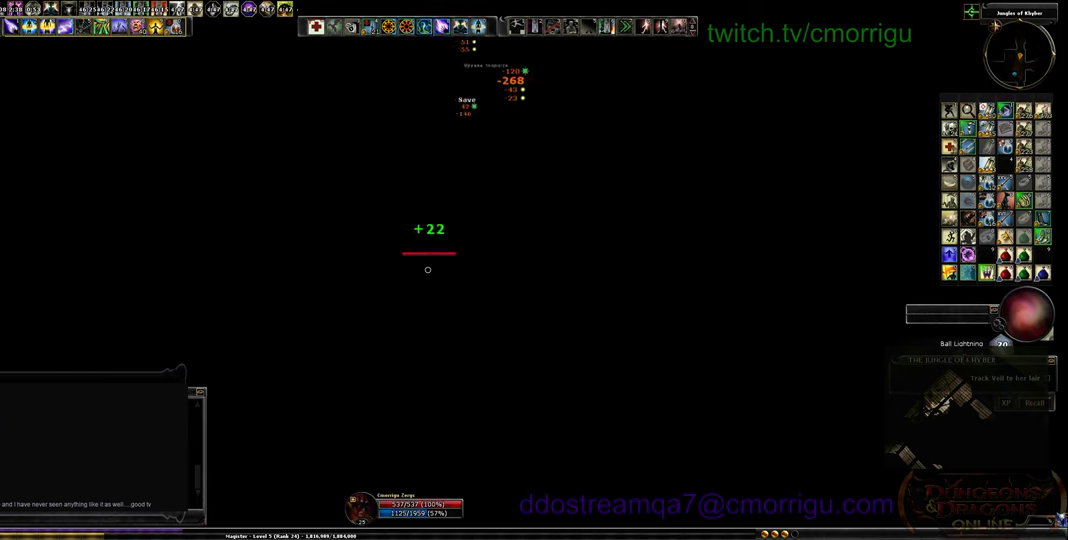
{"keys": ["d"], "events": []}
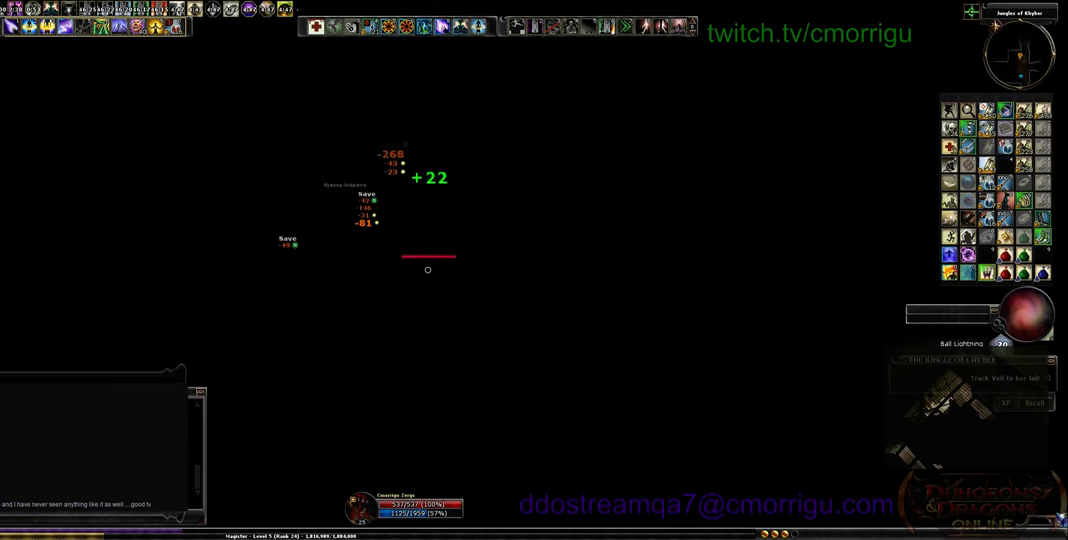
{"keys": ["d"], "events": []}
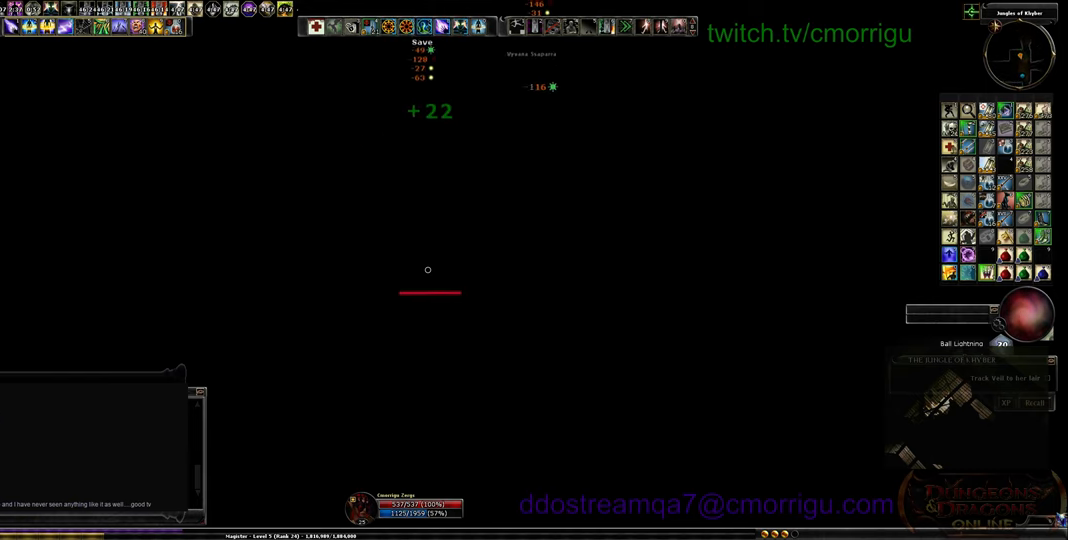
{"keys": ["a", "space"], "events": [[200, "a", "down"], [300, "d", "up"], [400, "space", "down"]]}
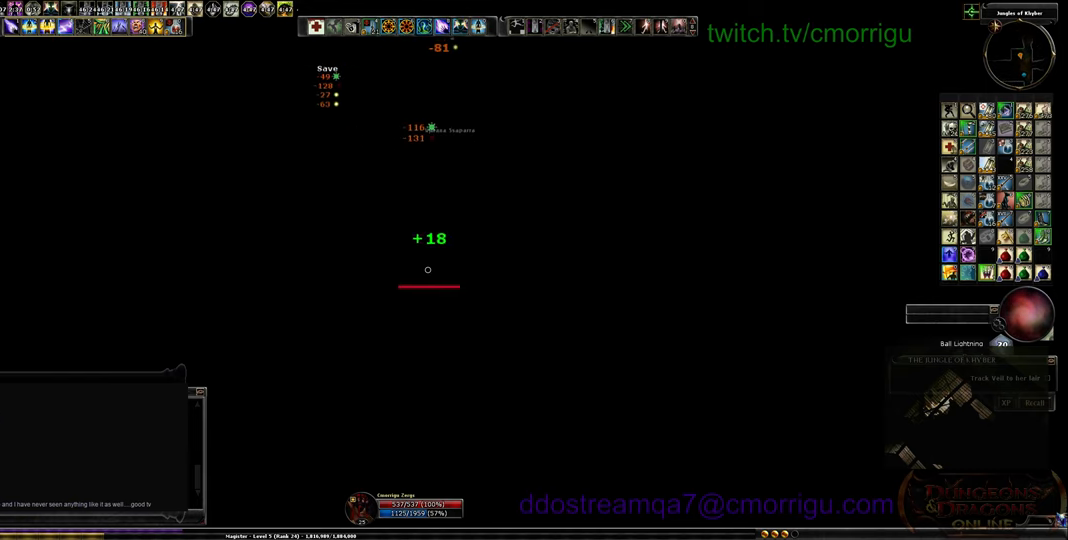
{"keys": ["a"], "events": [[66, "space", "up"]]}
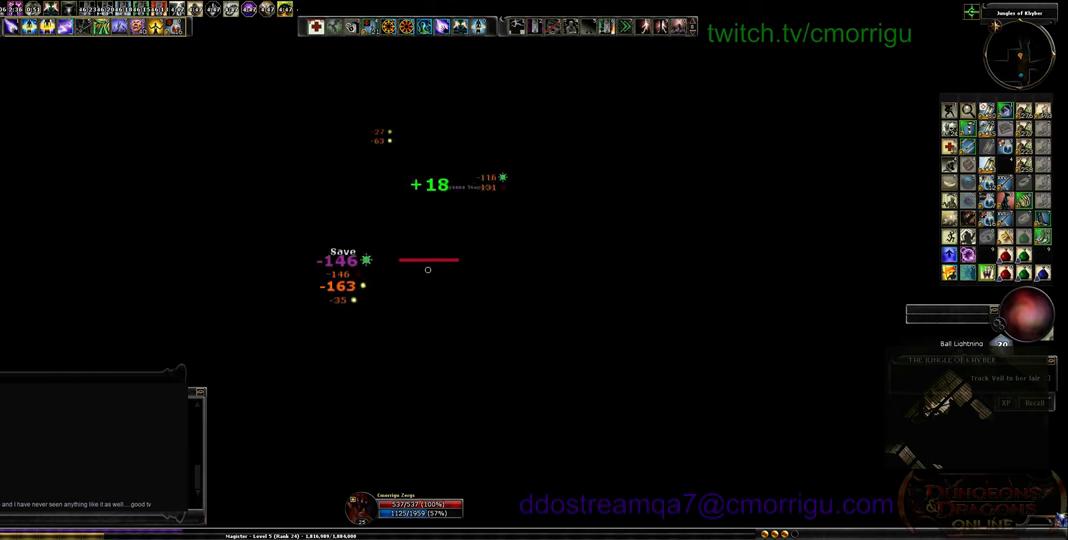
{"keys": ["a"], "events": []}
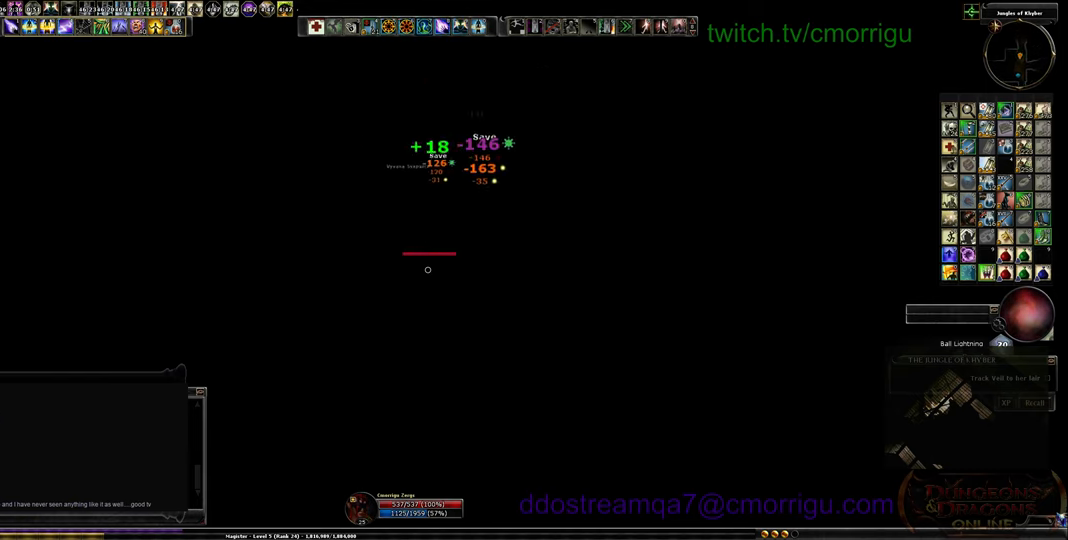
{"keys": ["a"], "events": []}
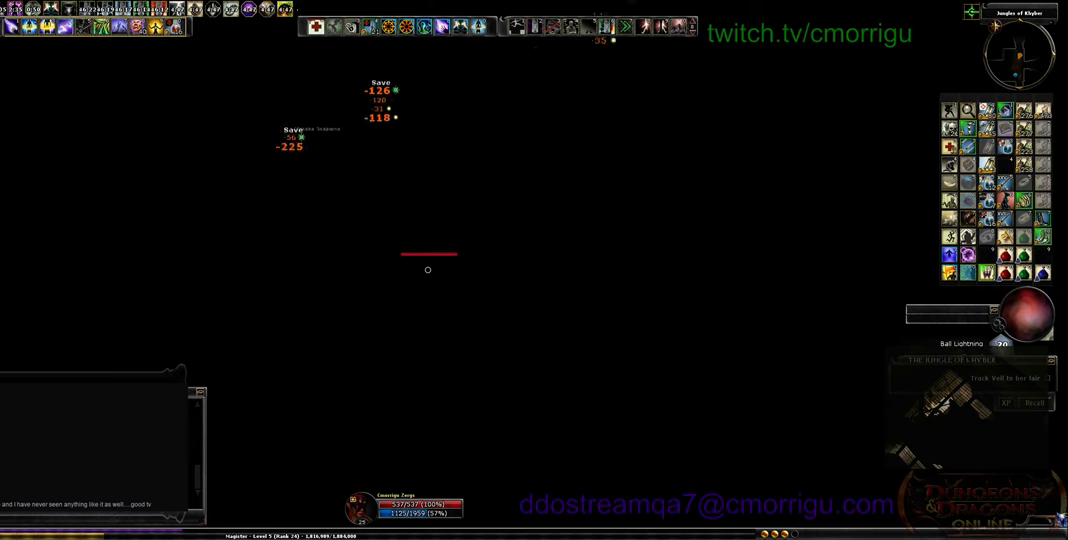
{"keys": ["a", "w"], "events": [[233, "w", "down"], [333, "space", "down"], [433, "space", "up"]]}
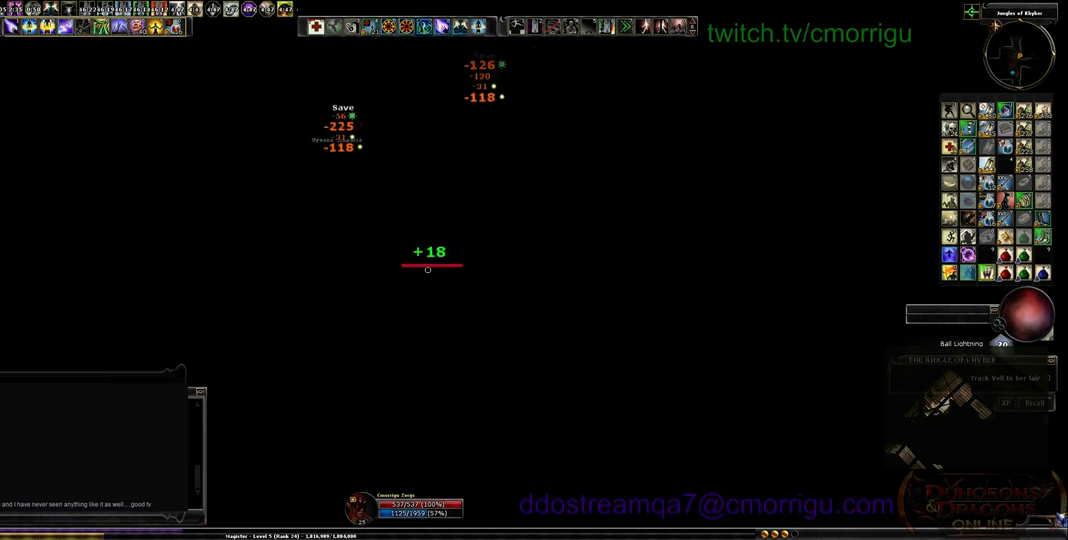
{"keys": ["a"], "events": [[100, "w", "up"]]}
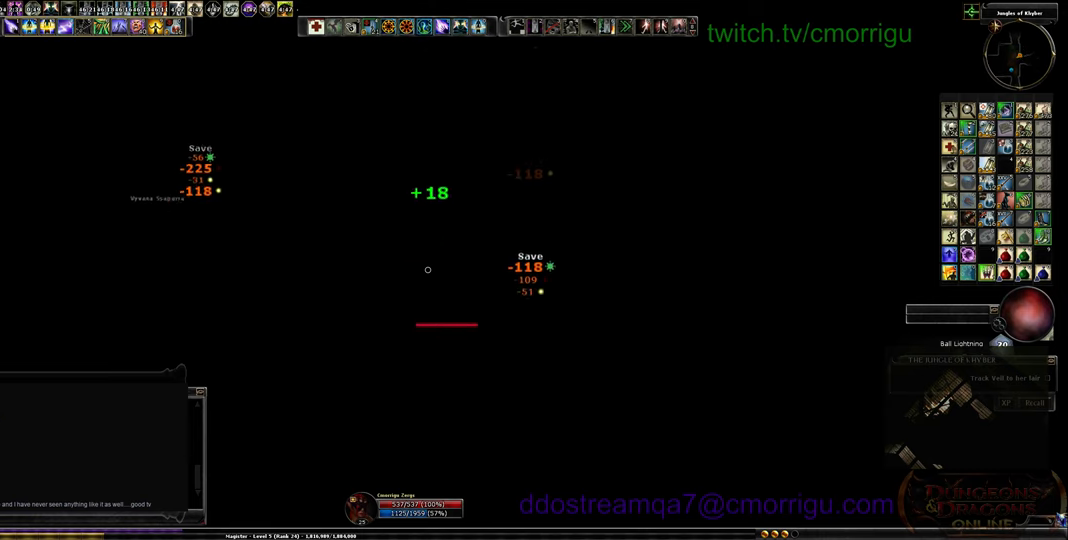
{"keys": ["a", "s"], "events": [[500, "s", "down"]]}
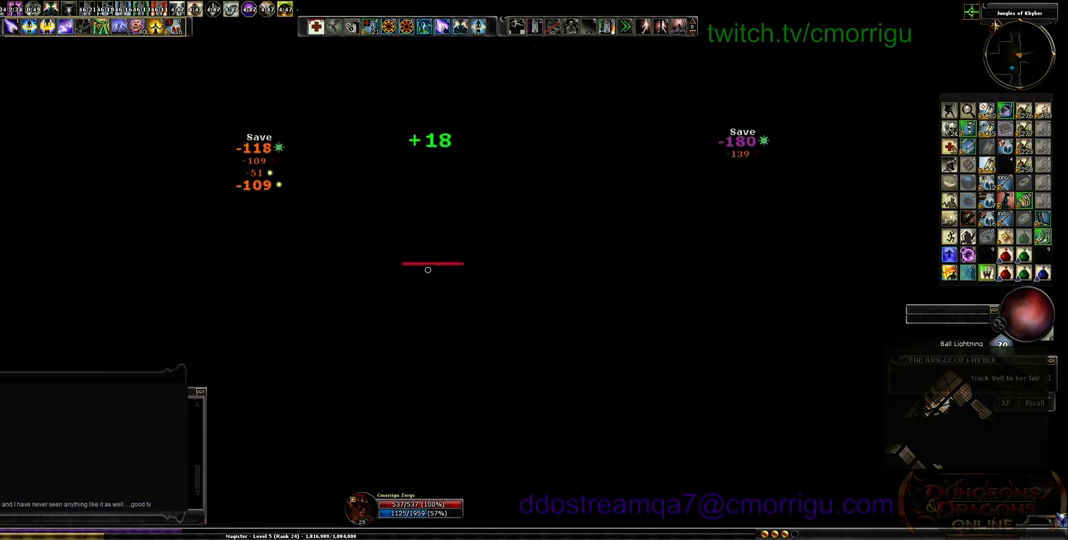
{"keys": ["s"], "events": [[200, "a", "up"]]}
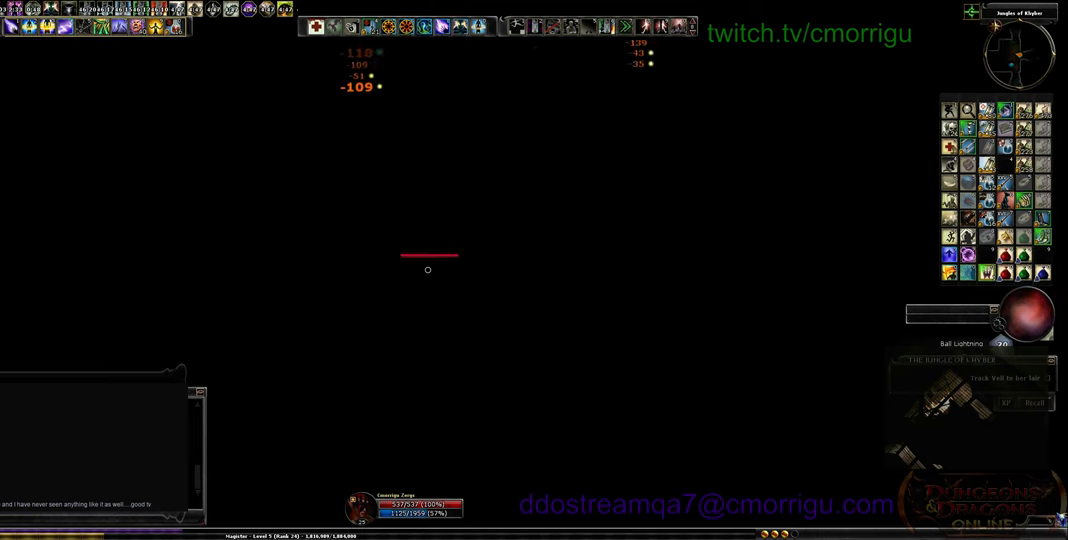
{"keys": ["a", "s"], "events": [[133, "space", "down"], [266, "space", "up"], [433, "a", "down"]]}
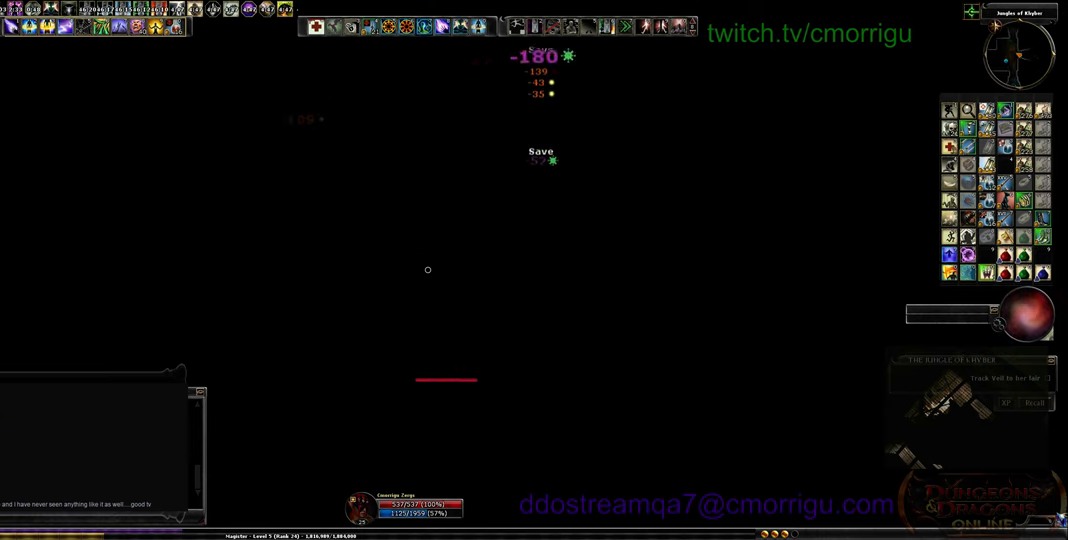
{"keys": ["a"], "events": [[366, "s", "up"]]}
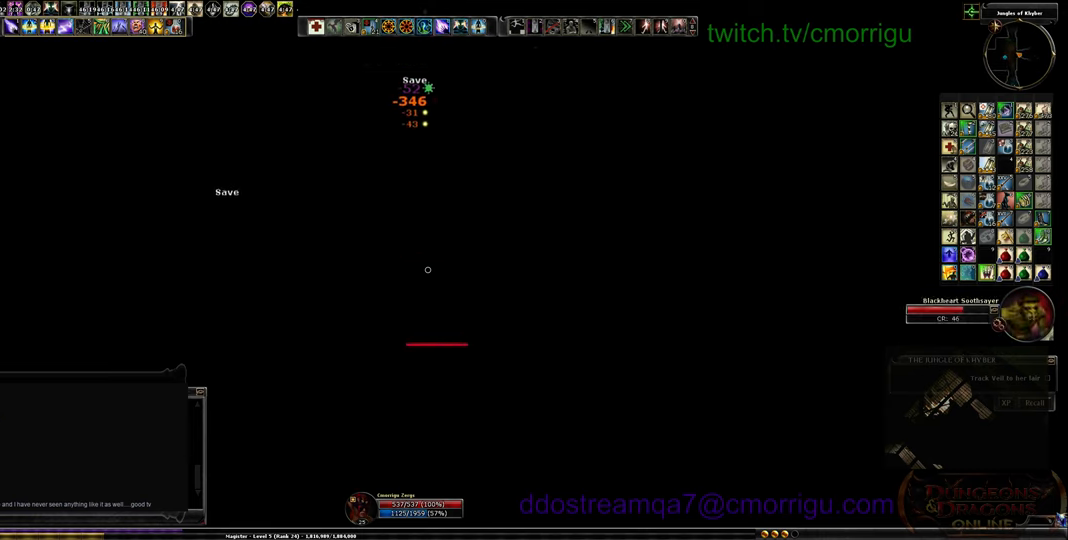
{"keys": ["a", "s"], "events": [[500, "s", "down"]]}
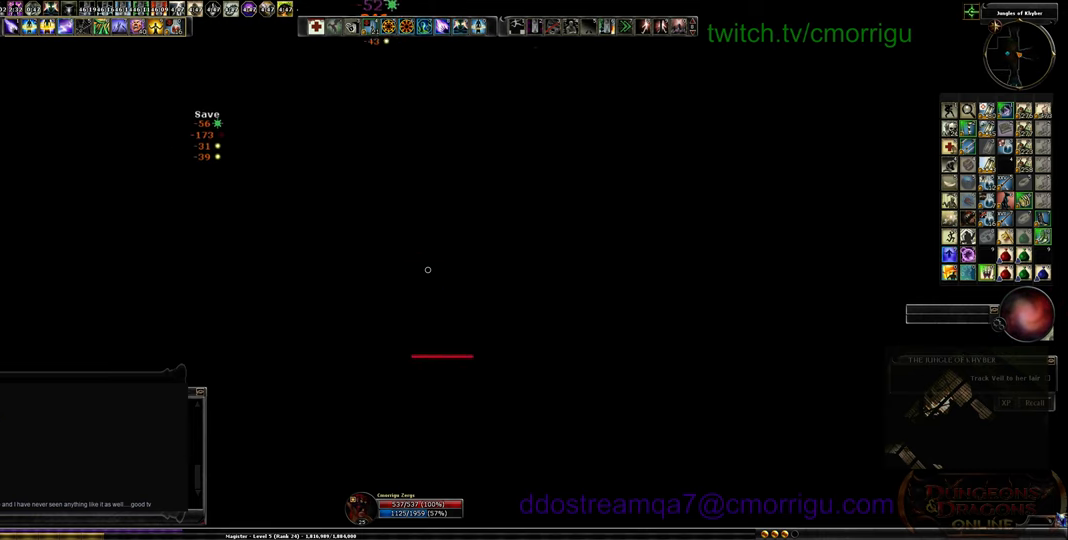
{"keys": ["s", "space"], "events": [[166, "a", "up"], [366, "space", "down"]]}
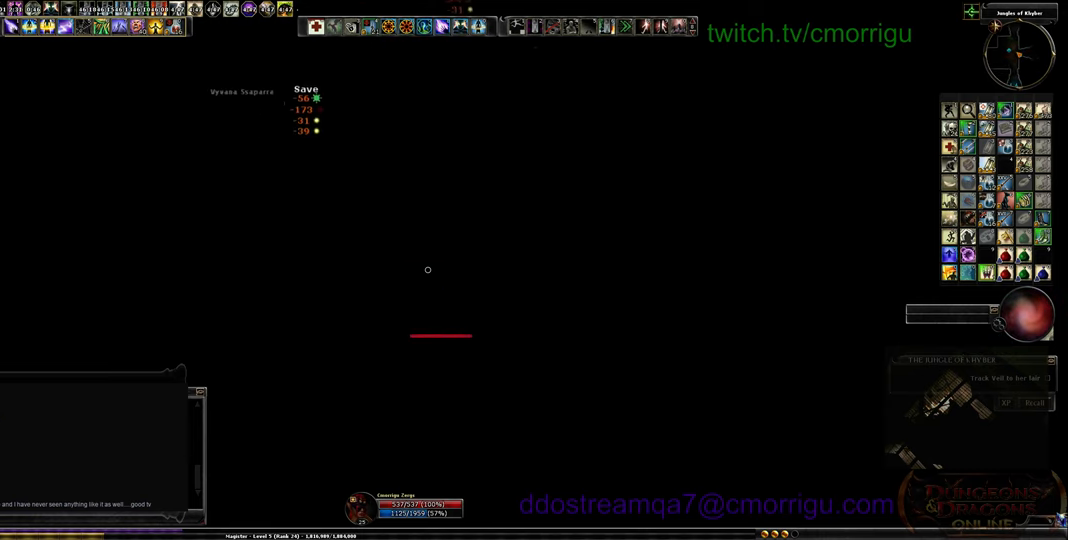
{"keys": ["d"], "events": [[33, "space", "up"], [166, "d", "down"], [433, "s", "up"]]}
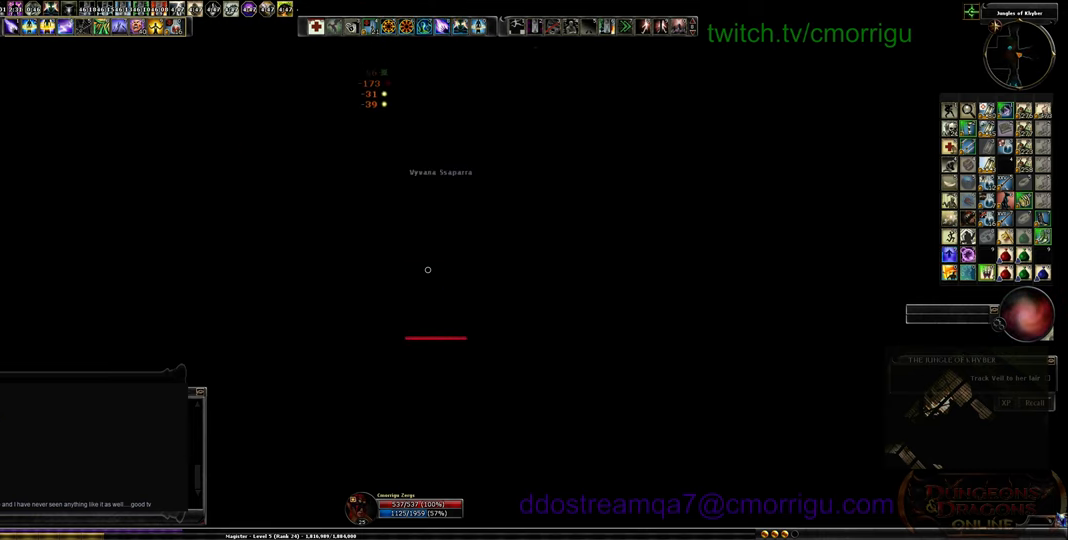
{"keys": ["d", "w"], "events": [[300, "w", "down"]]}
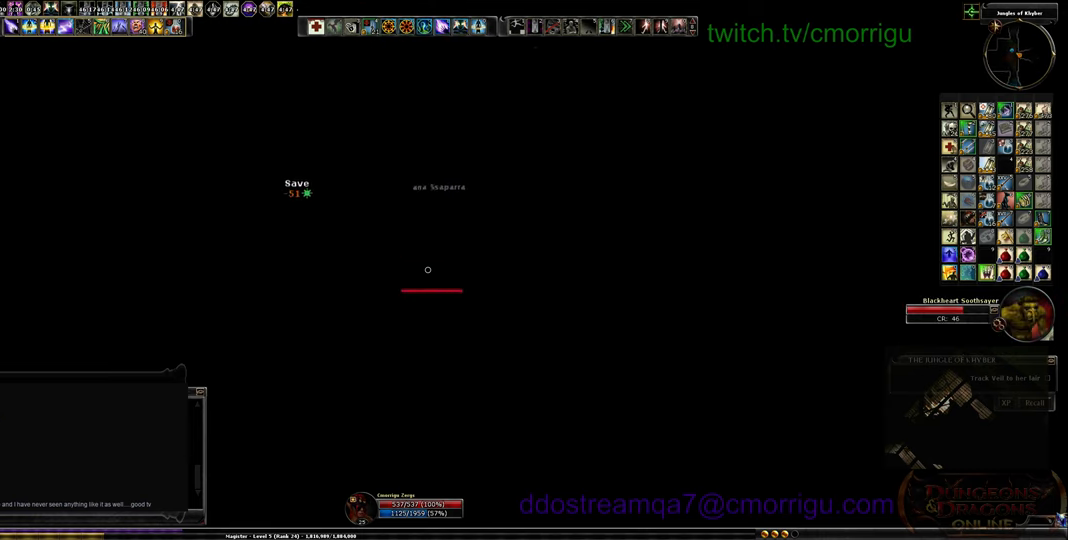
{"keys": ["d", "w"], "events": []}
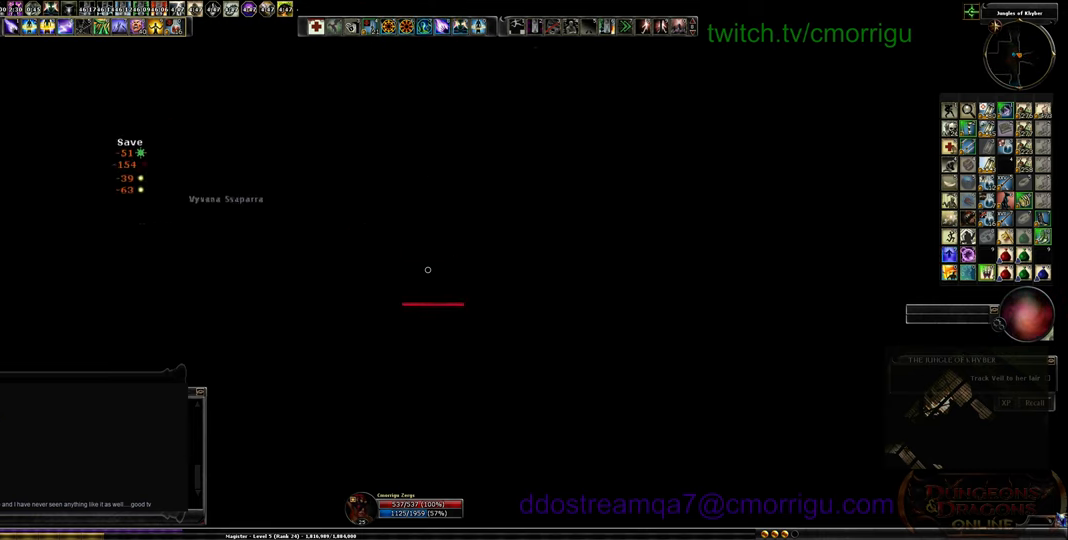
{"keys": ["d"], "events": [[200, "w", "up"]]}
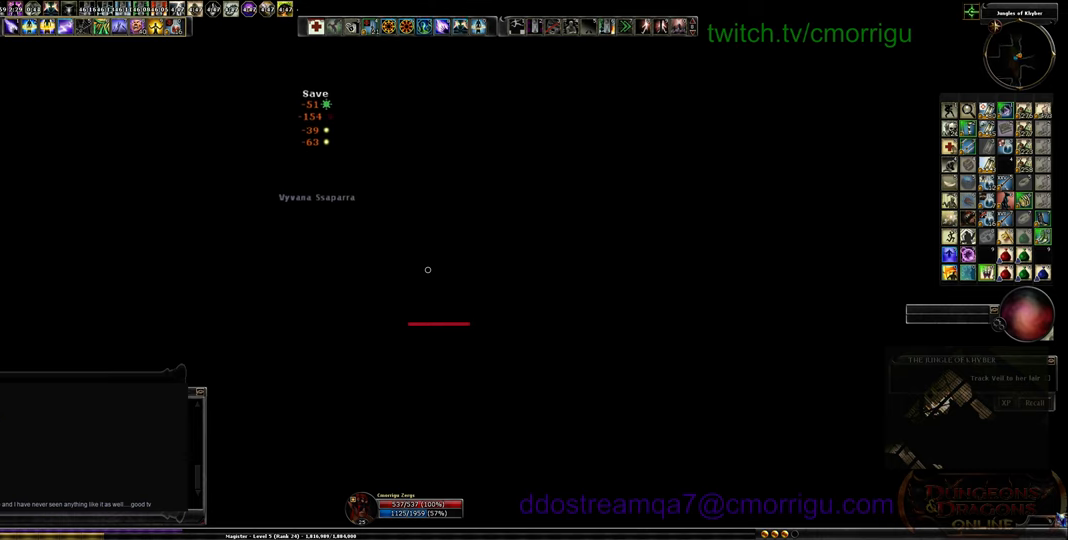
{"keys": ["d"], "events": []}
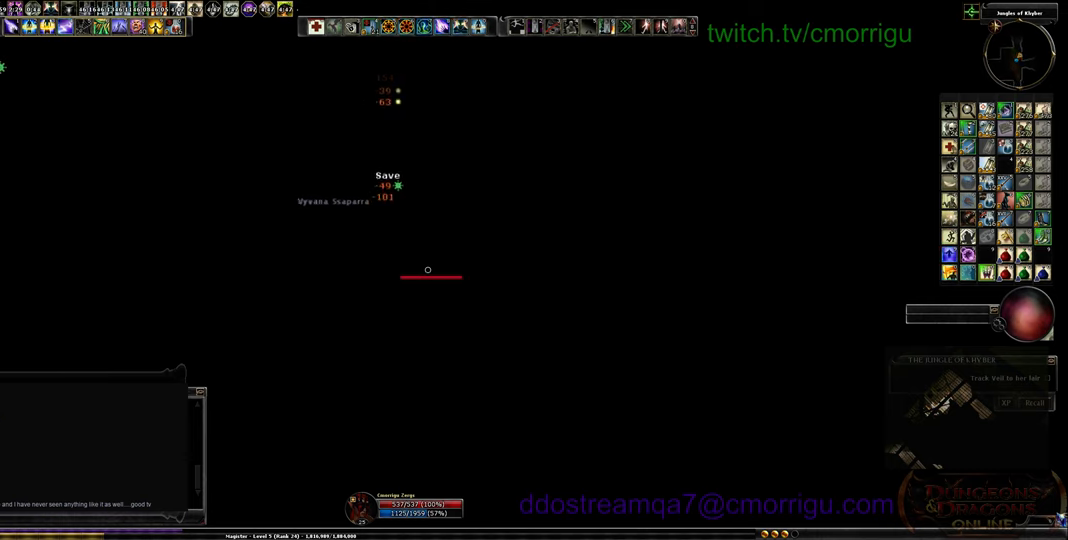
{"keys": ["d"], "events": [[100, "space", "down"], [266, "space", "up"]]}
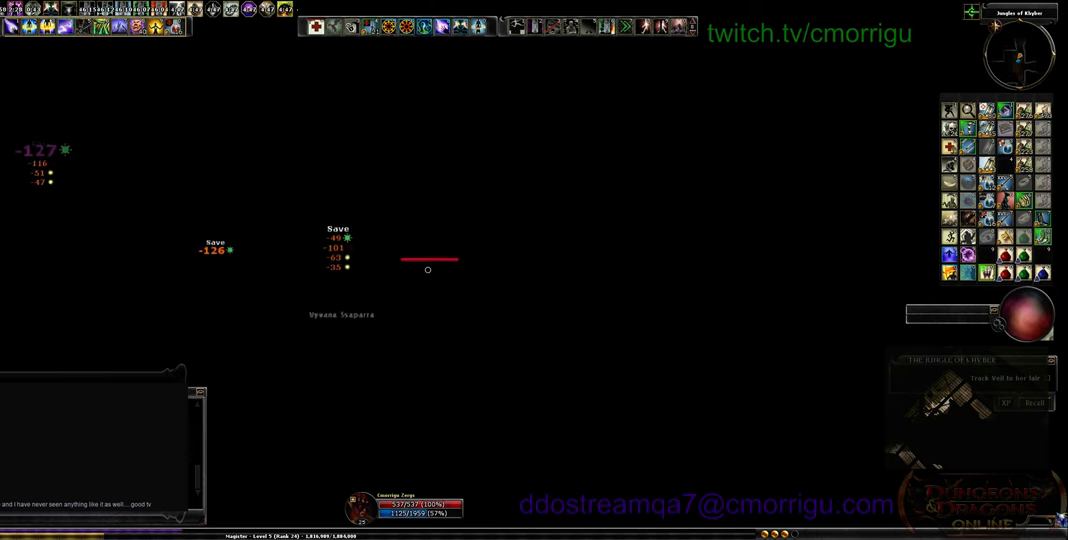
{"keys": ["d"], "events": []}
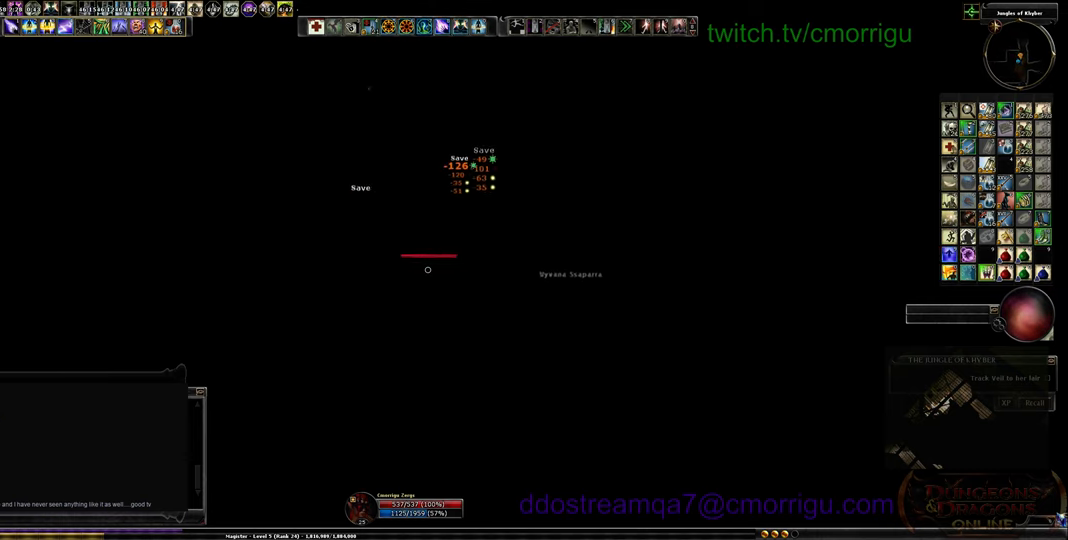
{"keys": ["d"], "events": []}